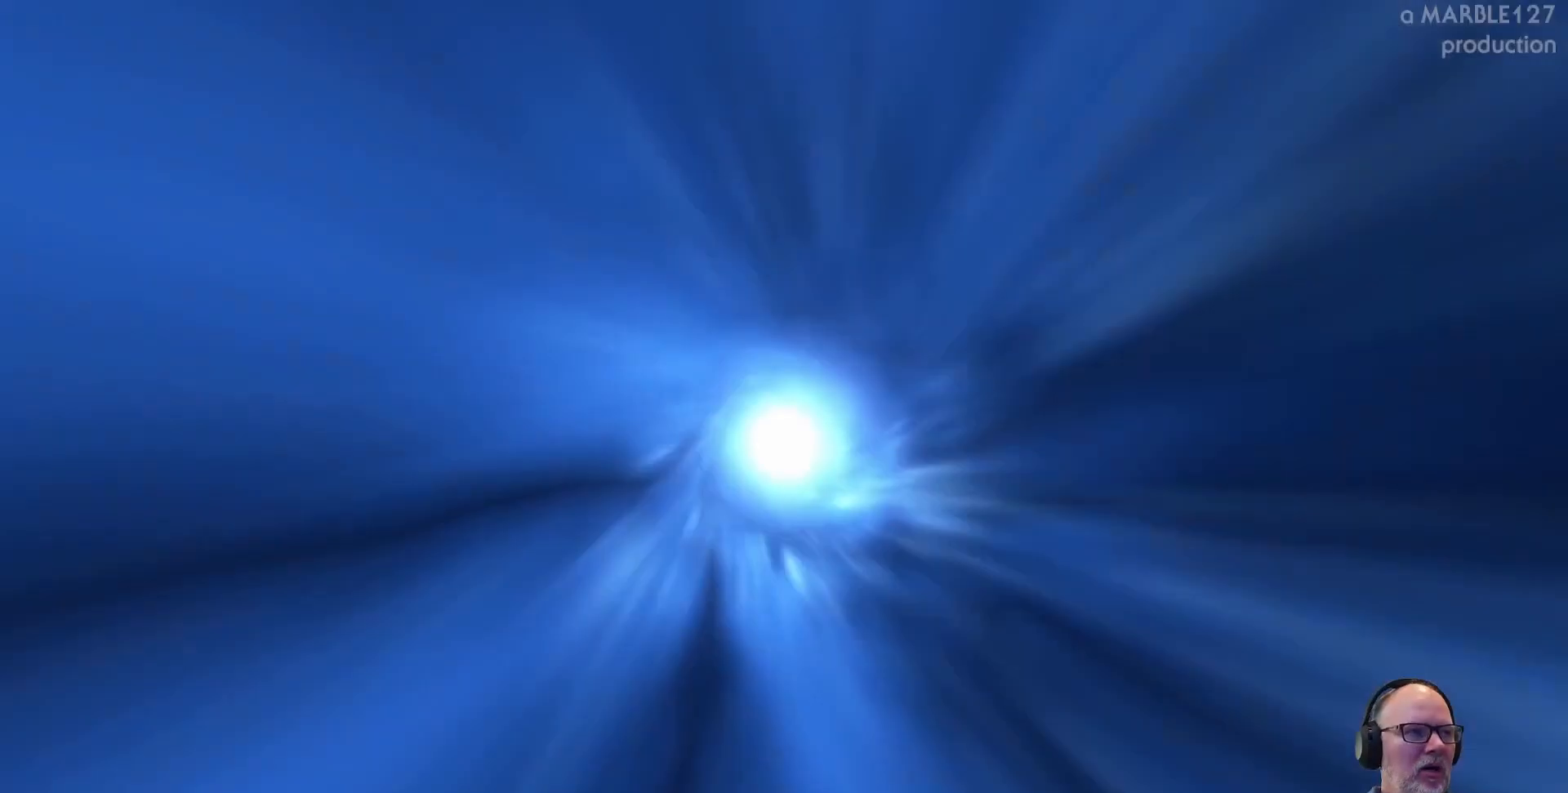
Gameplay with a controller (Xbox layout); each line is a JSON object with the inputs held at the frame after it. "events" lists button and stick changes between this image and that frame as [ms after this image, input, new state], when the widget could be followed in between. Not read: L2 L3 R2 R3.
{"buttons": [], "left_stick": "center", "right_stick": "center", "events": []}
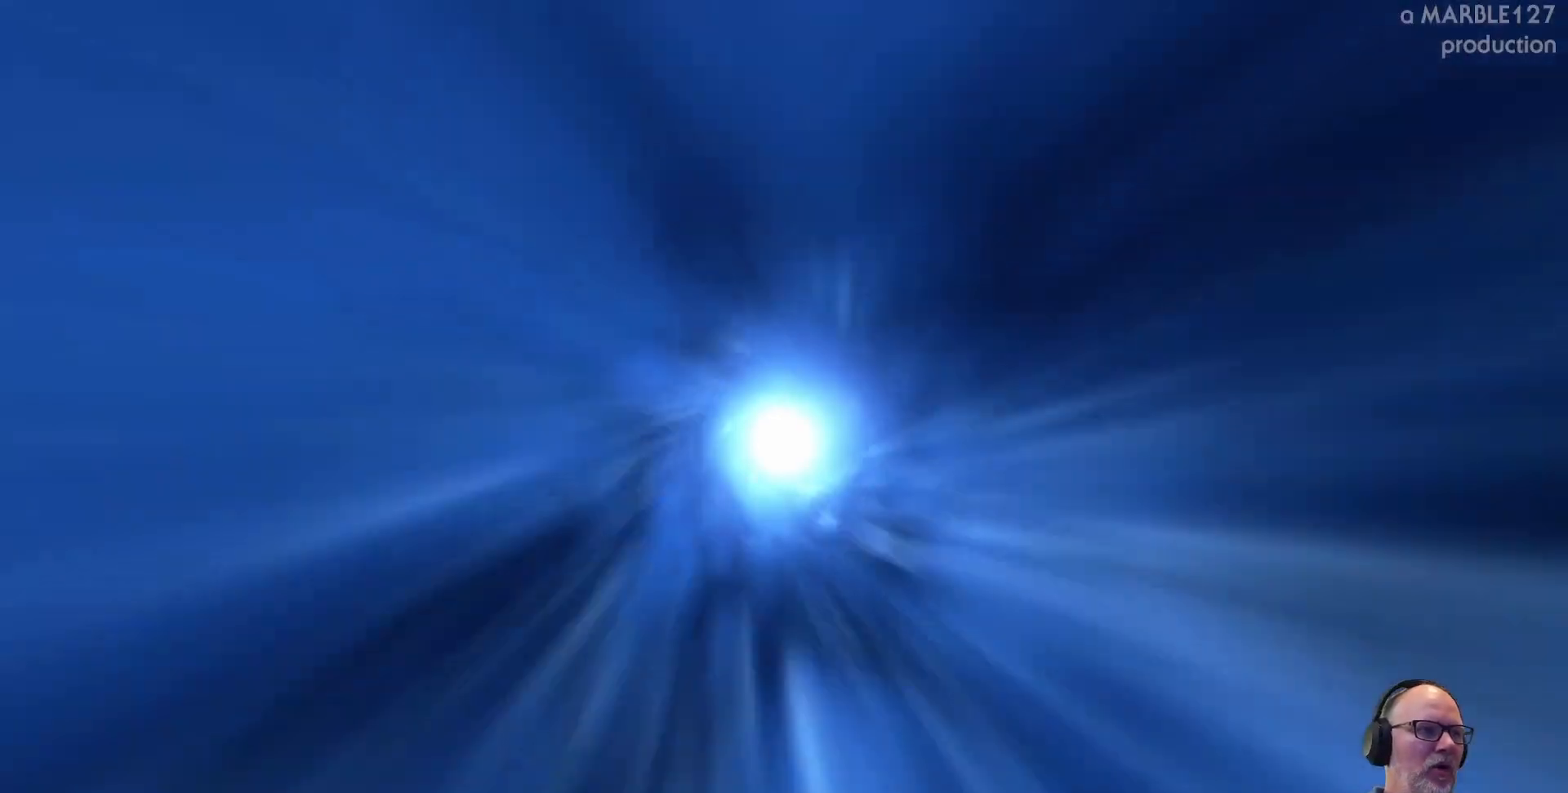
{"buttons": [], "left_stick": "center", "right_stick": "center", "events": []}
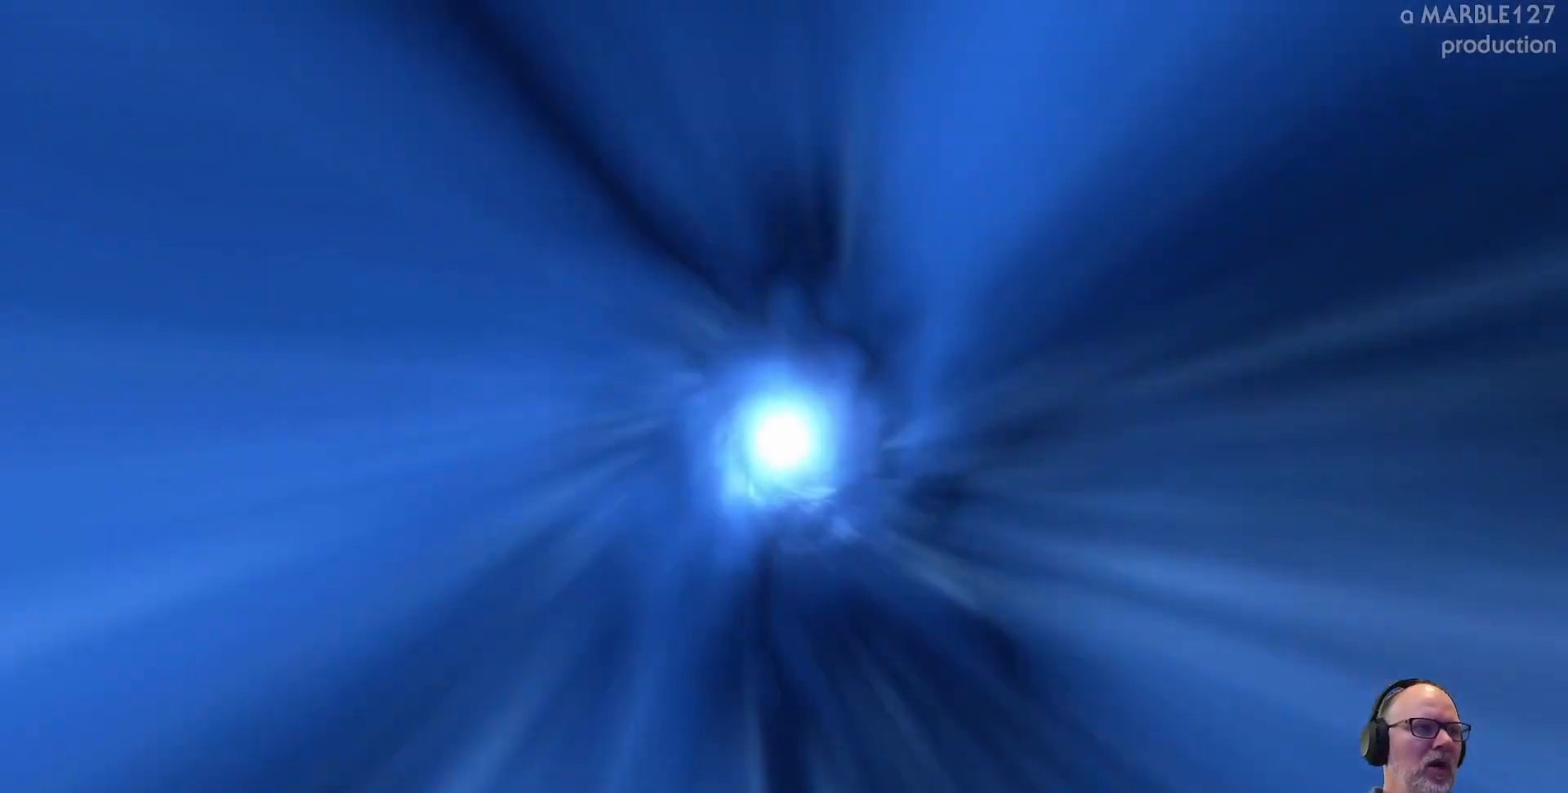
{"buttons": [], "left_stick": "center", "right_stick": "center", "events": []}
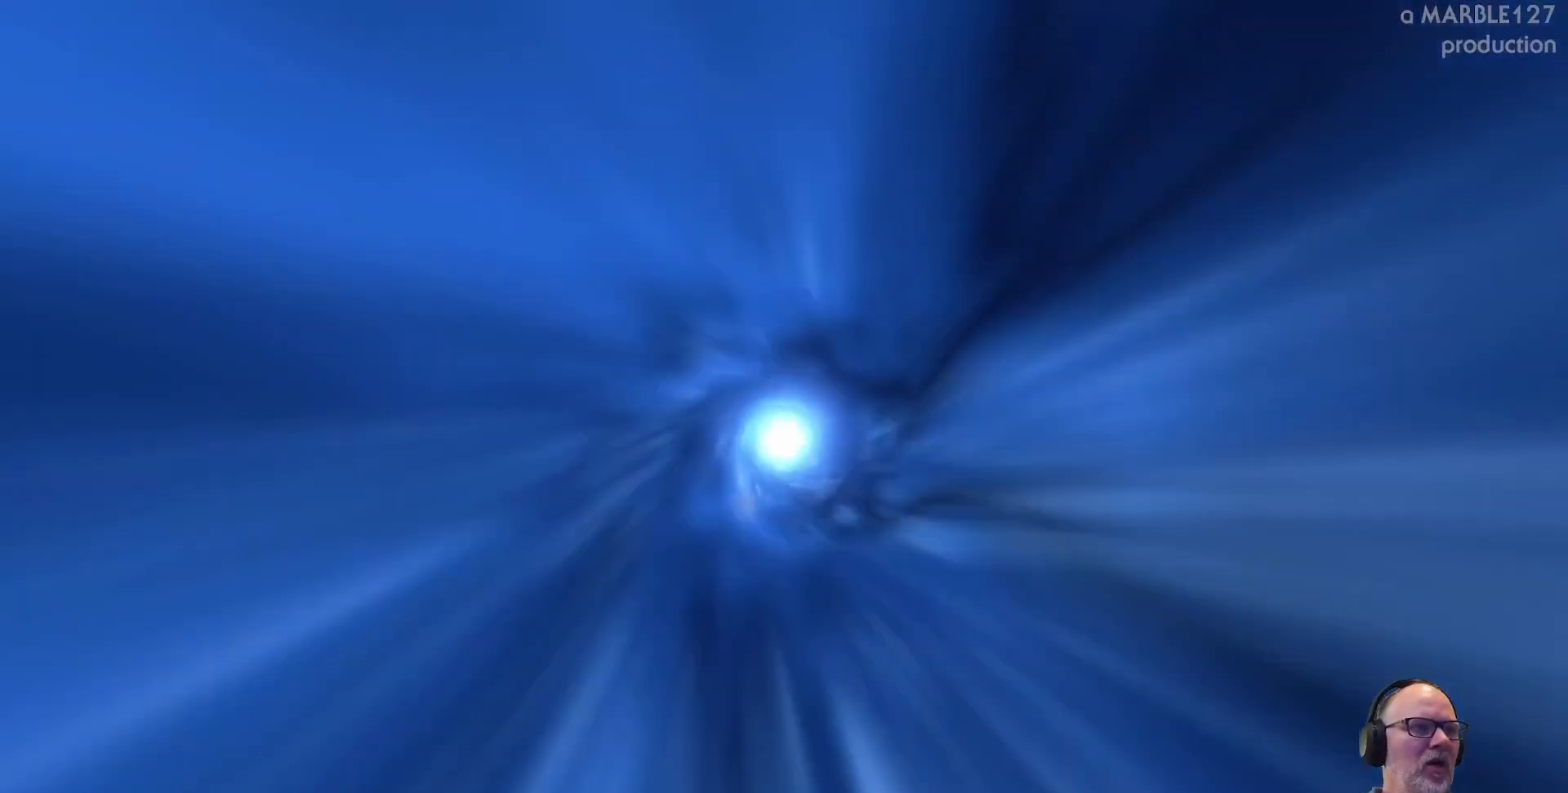
{"buttons": [], "left_stick": "center", "right_stick": "center", "events": []}
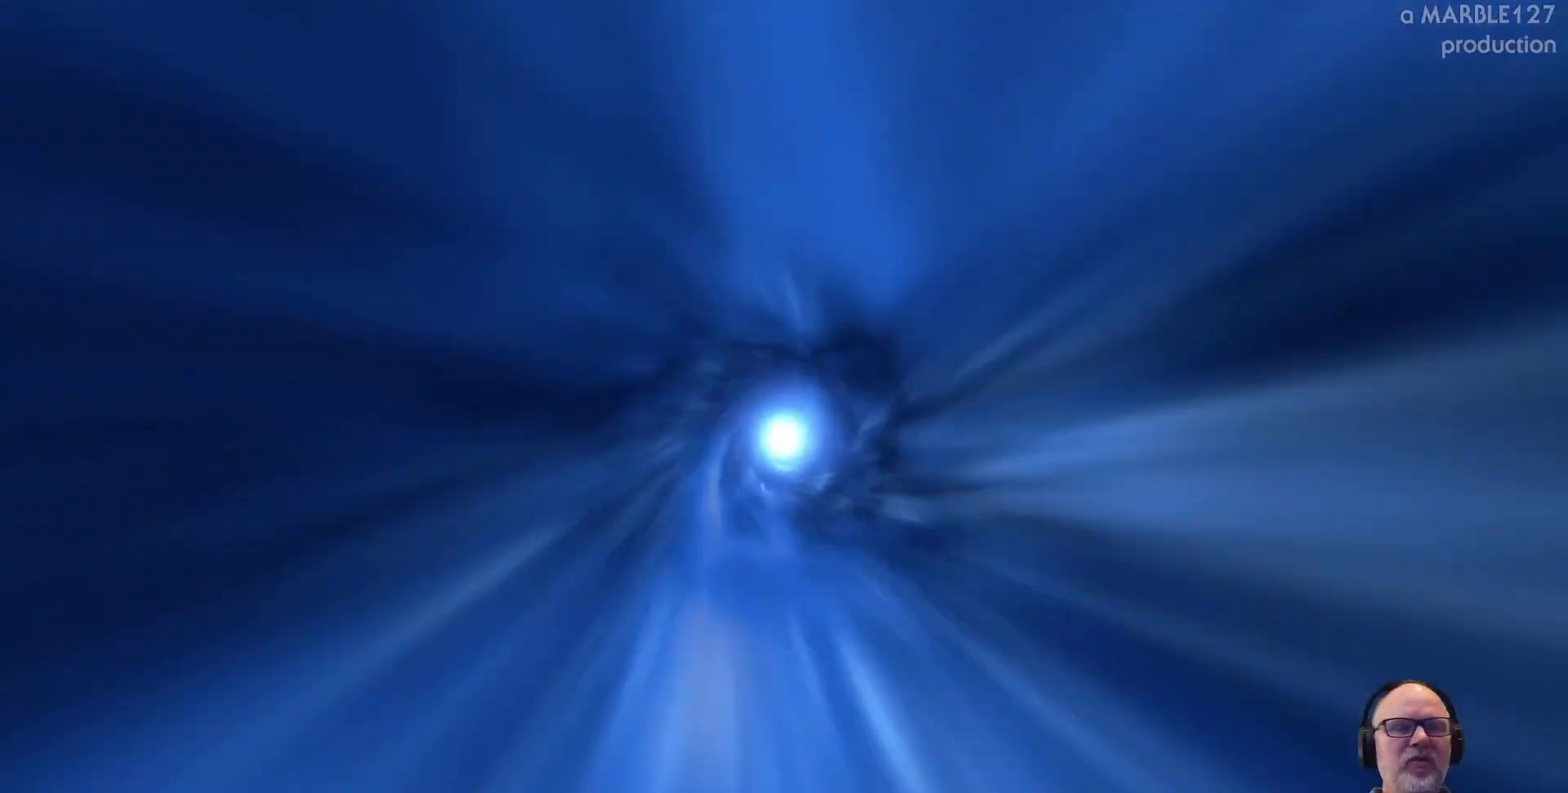
{"buttons": [], "left_stick": "center", "right_stick": "center", "events": []}
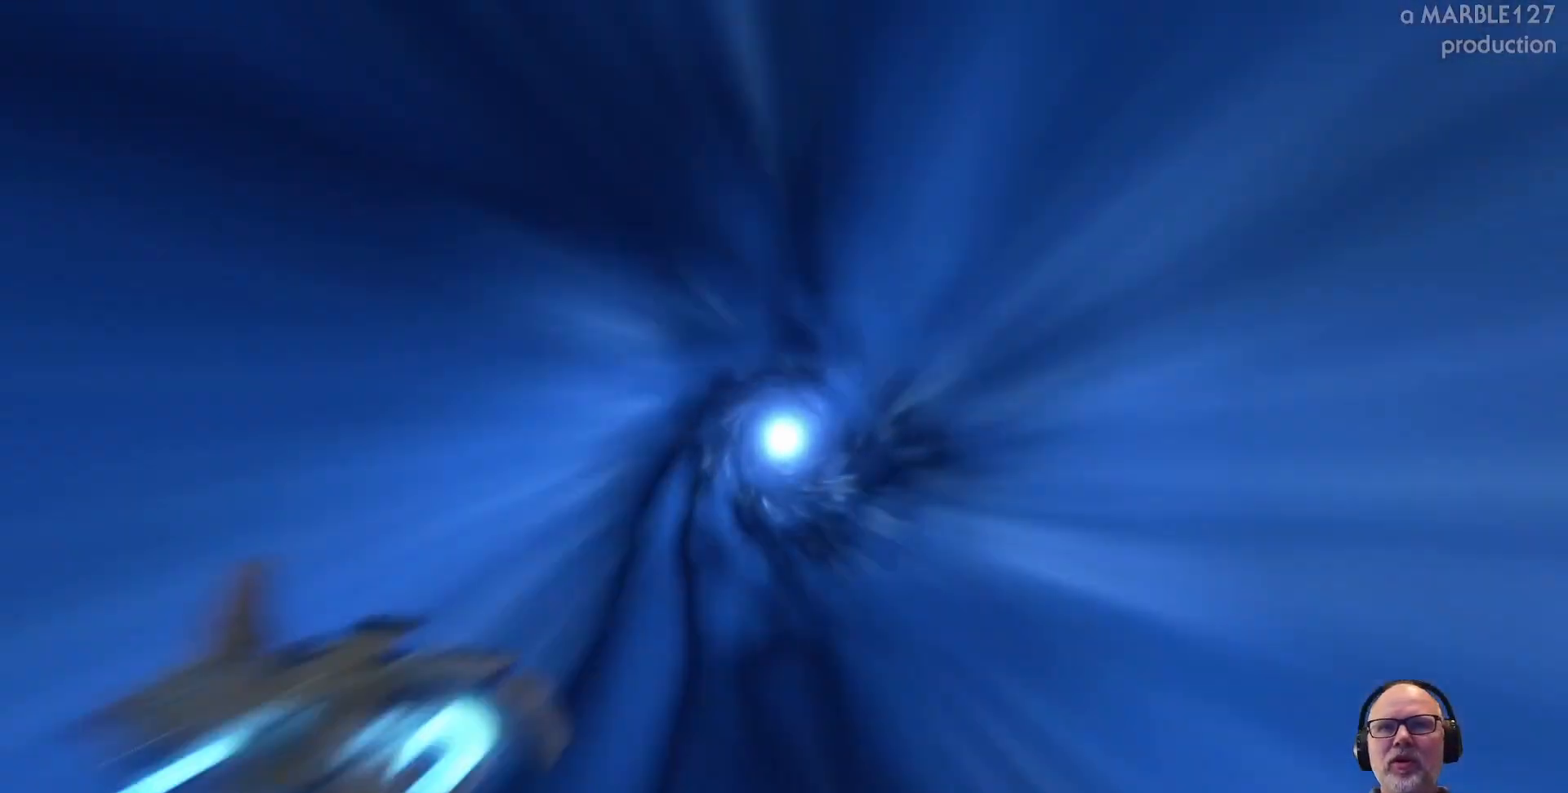
{"buttons": [], "left_stick": "center", "right_stick": "center", "events": []}
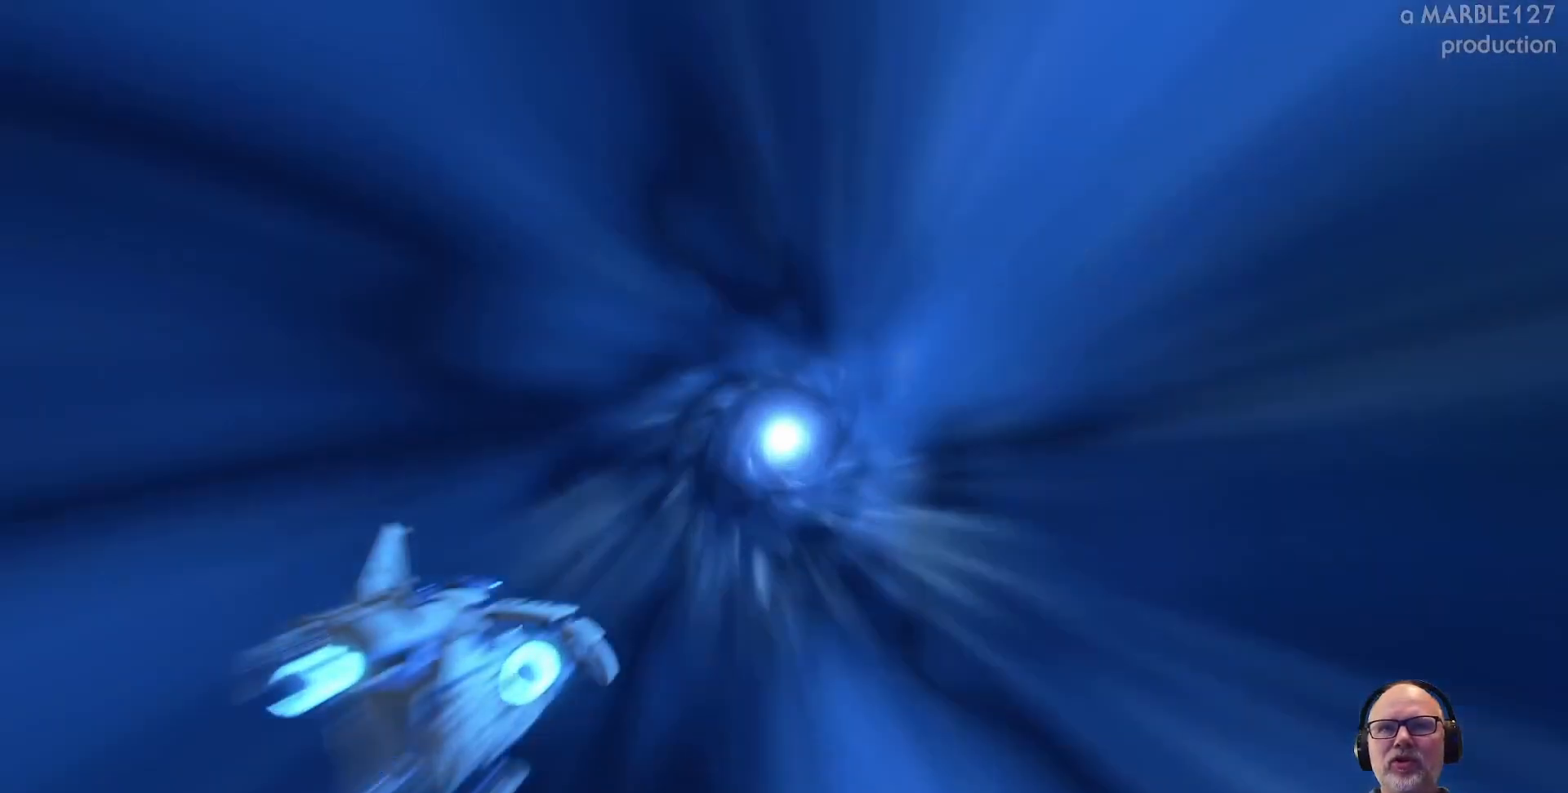
{"buttons": [], "left_stick": "up", "right_stick": "center", "events": [[33, "left_stick", "right"], [333, "left_stick", "up-right"], [467, "left_stick", "up"]]}
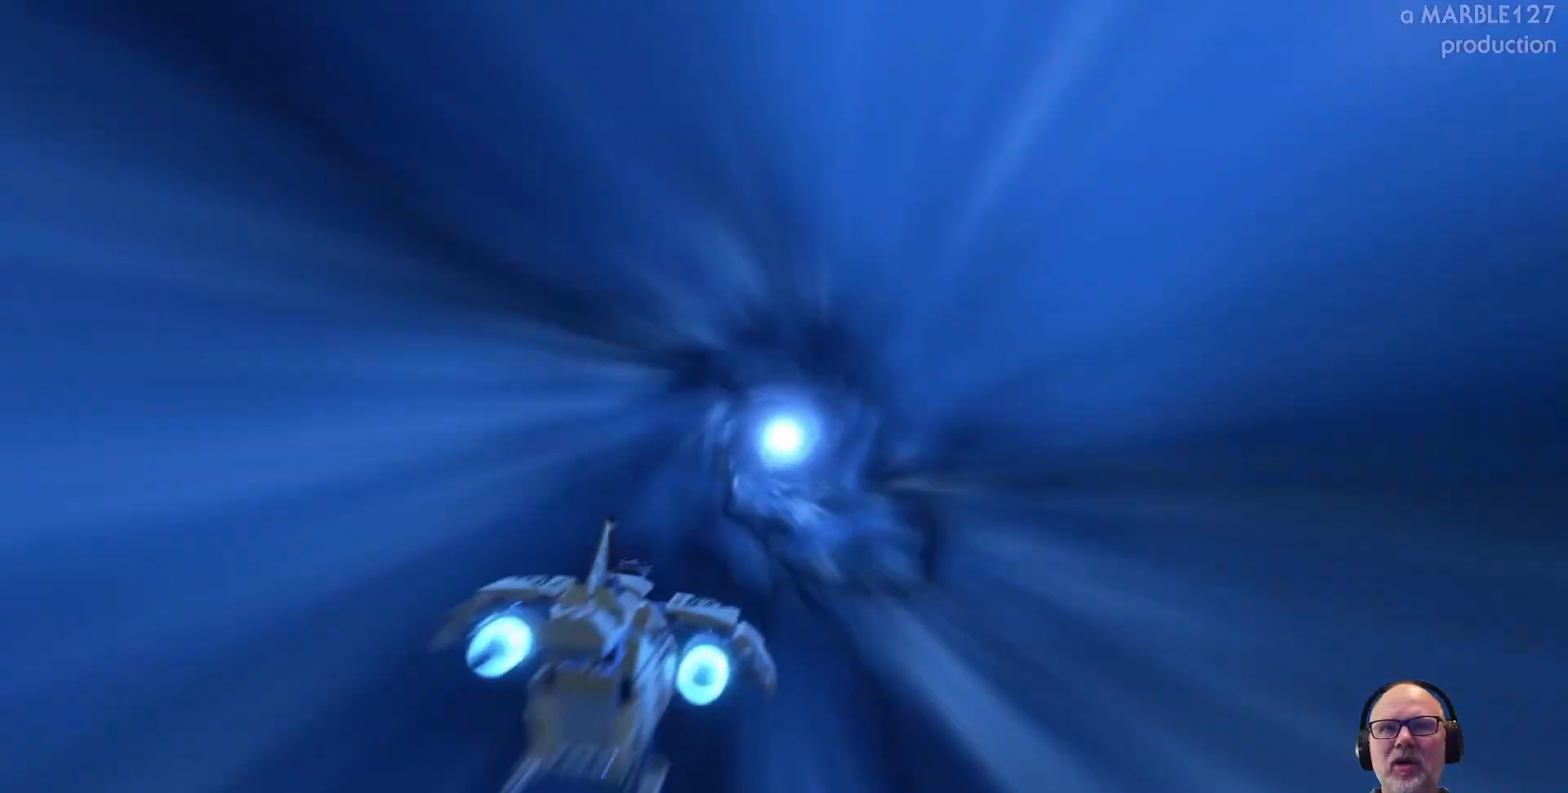
{"buttons": [], "left_stick": "center", "right_stick": "center", "events": [[33, "left_stick", "center"], [267, "left_stick", "up-right"], [467, "left_stick", "center"]]}
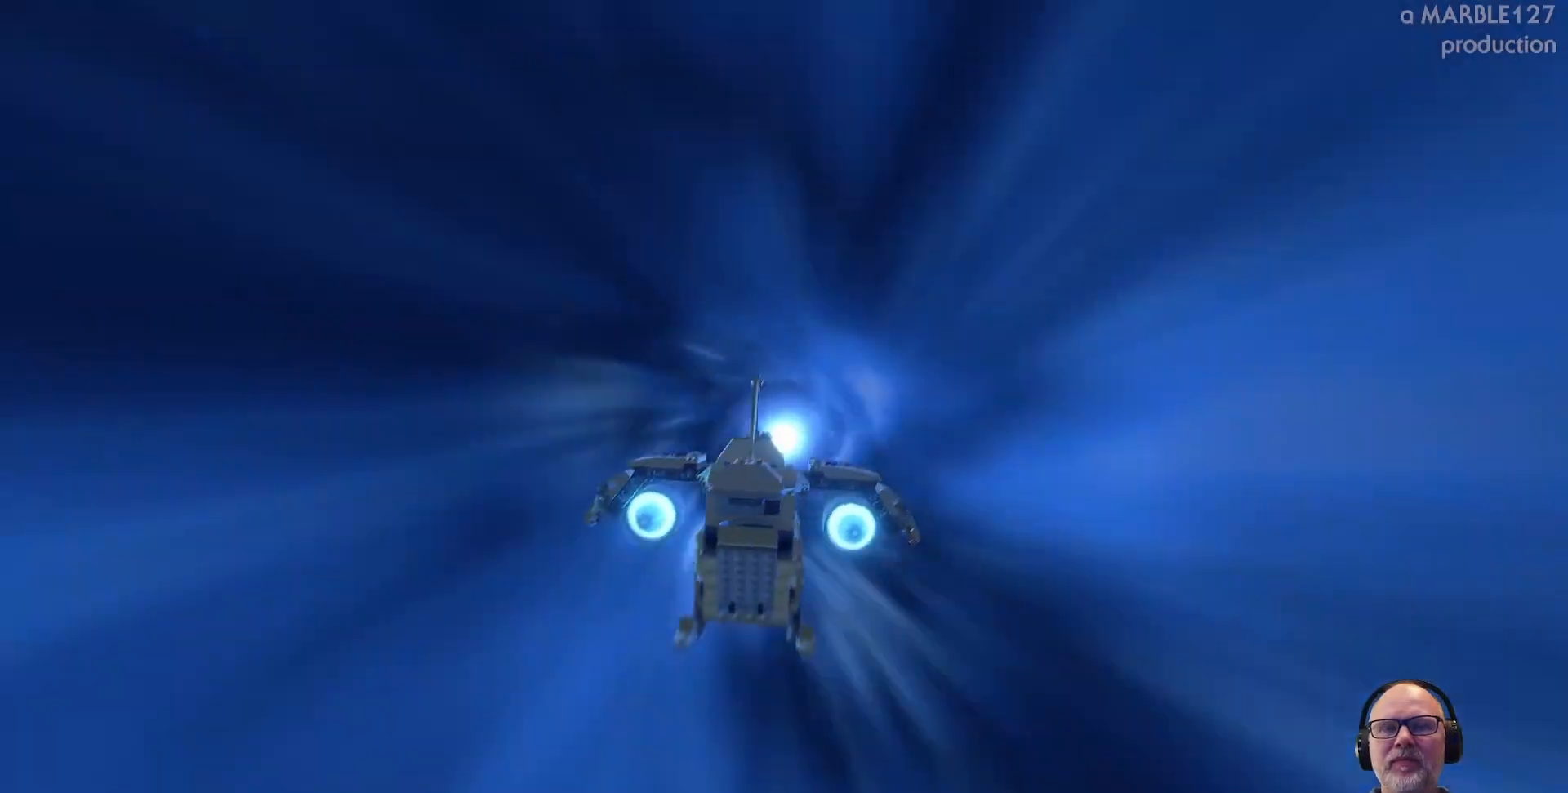
{"buttons": [], "left_stick": "center", "right_stick": "center", "events": [[267, "left_stick", "down"], [433, "left_stick", "center"]]}
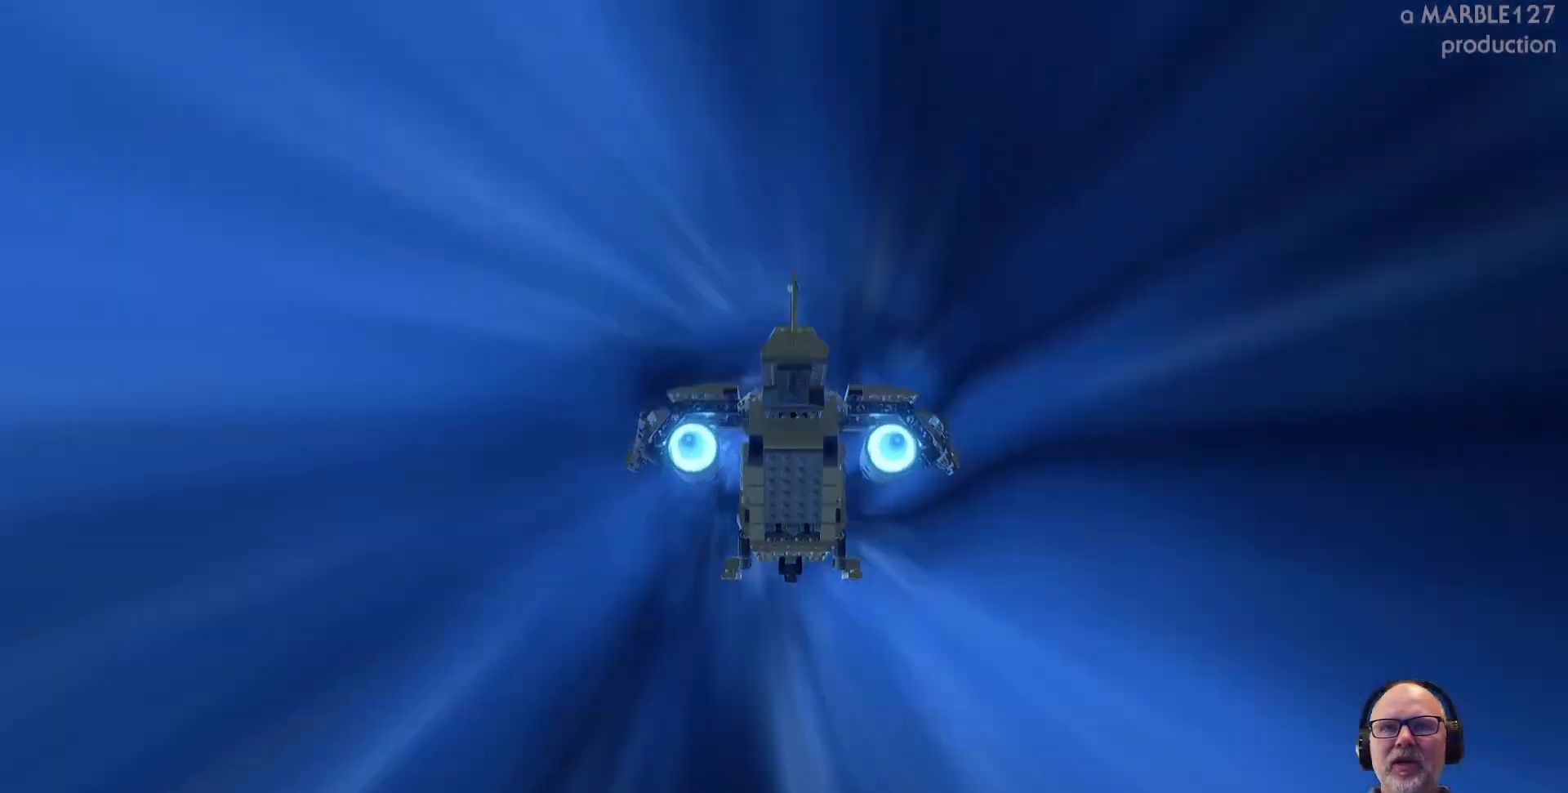
{"buttons": [], "left_stick": "center", "right_stick": "center", "events": [[200, "left_stick", "down"], [300, "left_stick", "center"]]}